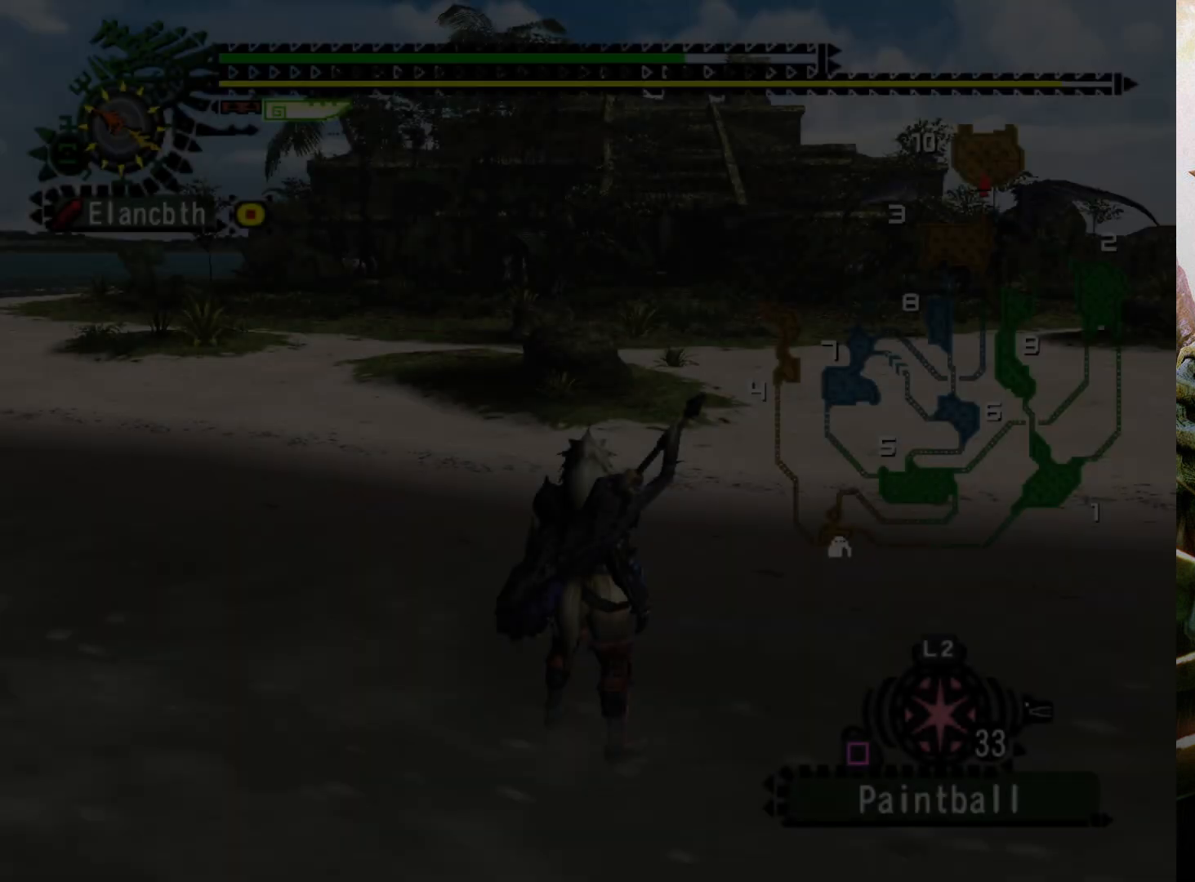
Gameplay with a controller (PlayStation layout); each line is a JSON object with the inputs held at the frame after it. "events" lists button and stick changes between this image and that frame as [ms after this image, input, new state], when the widget could be followed in between. Not read: L3 R3.
{"buttons": ["R2"], "left_stick": "up", "right_stick": "center", "events": [[67, "R2", "down"]]}
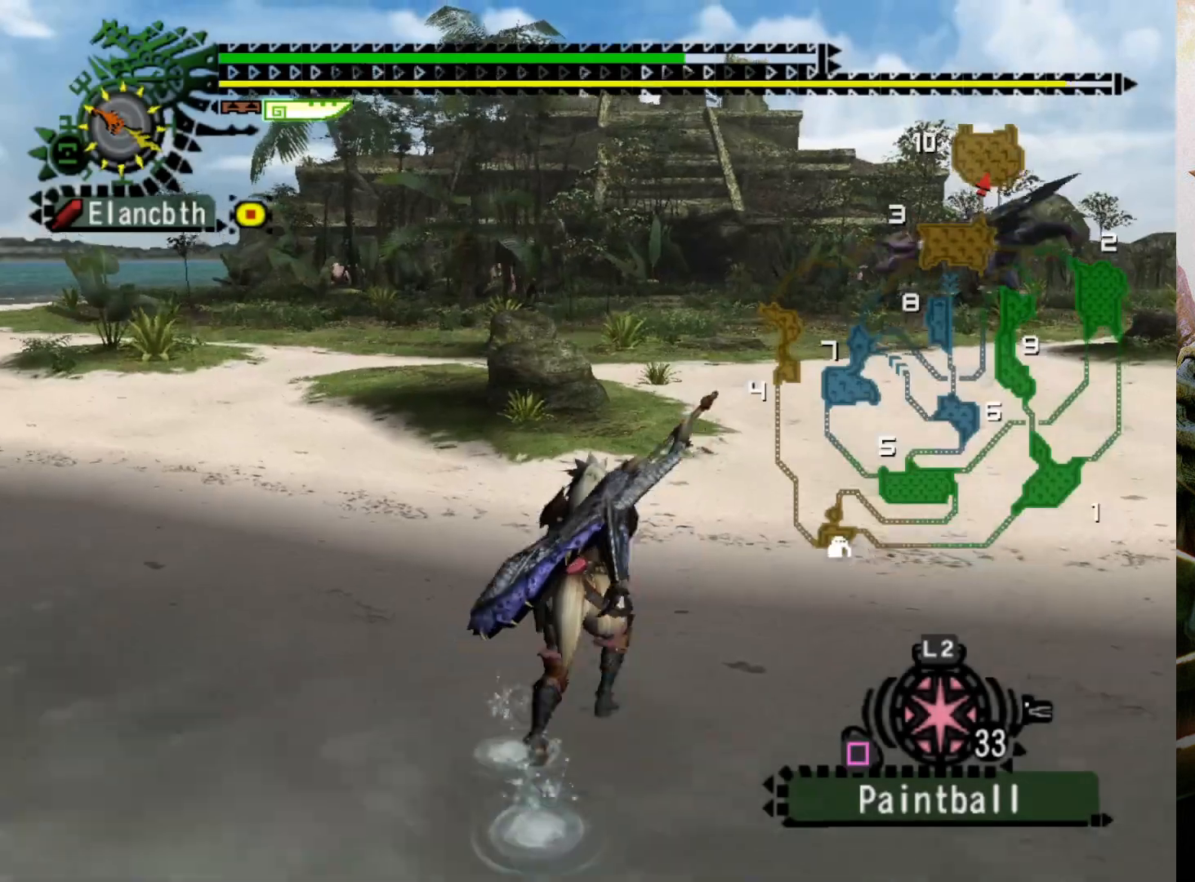
{"buttons": ["R2"], "left_stick": "up", "right_stick": "center", "events": [[33, "DPAD_RIGHT", "down"], [133, "DPAD_RIGHT", "up"]]}
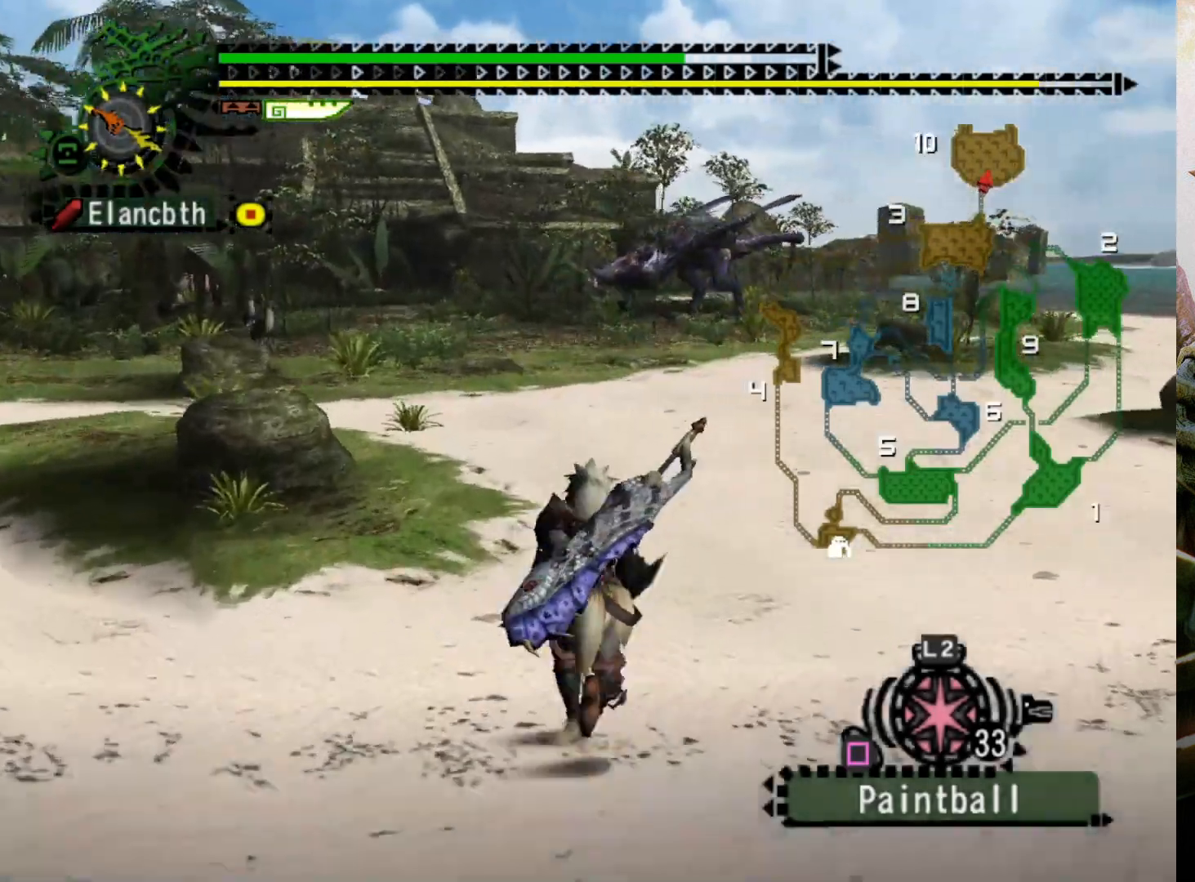
{"buttons": ["R2"], "left_stick": "up-left", "right_stick": "center", "events": [[433, "left_stick", "up-left"]]}
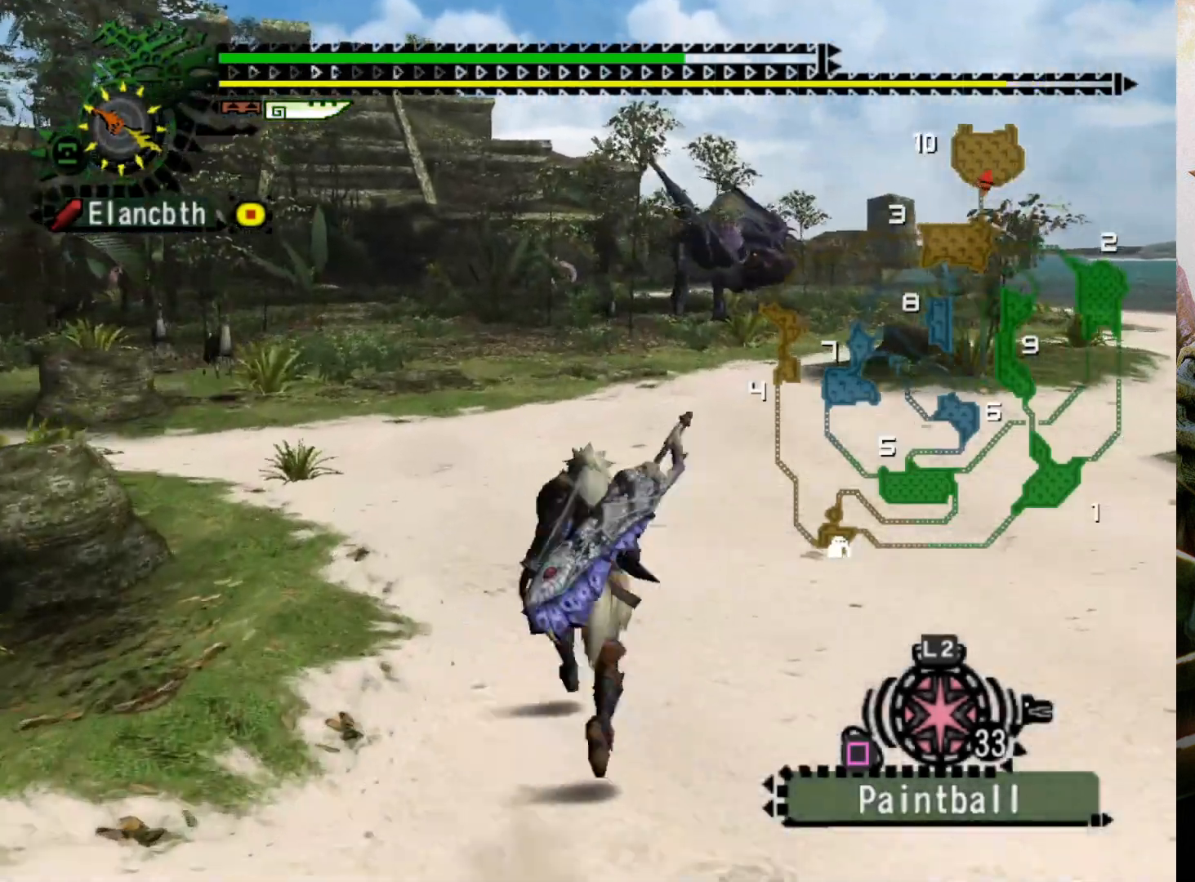
{"buttons": ["R2", "DPAD_RIGHT"], "left_stick": "up-left", "right_stick": "center", "events": [[500, "DPAD_RIGHT", "down"]]}
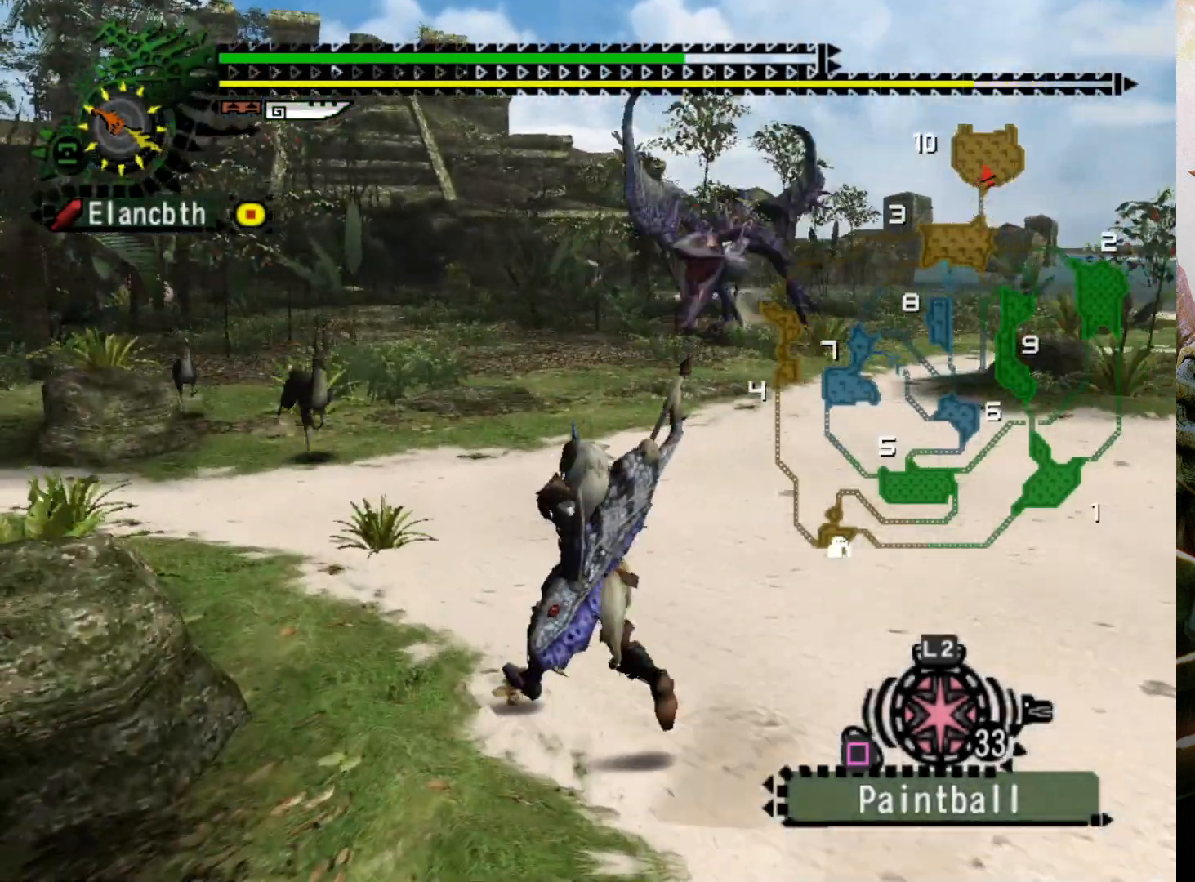
{"buttons": ["CROSS", "R2"], "left_stick": "left", "right_stick": "center", "events": [[133, "left_stick", "left"], [233, "DPAD_RIGHT", "up"], [500, "CROSS", "down"]]}
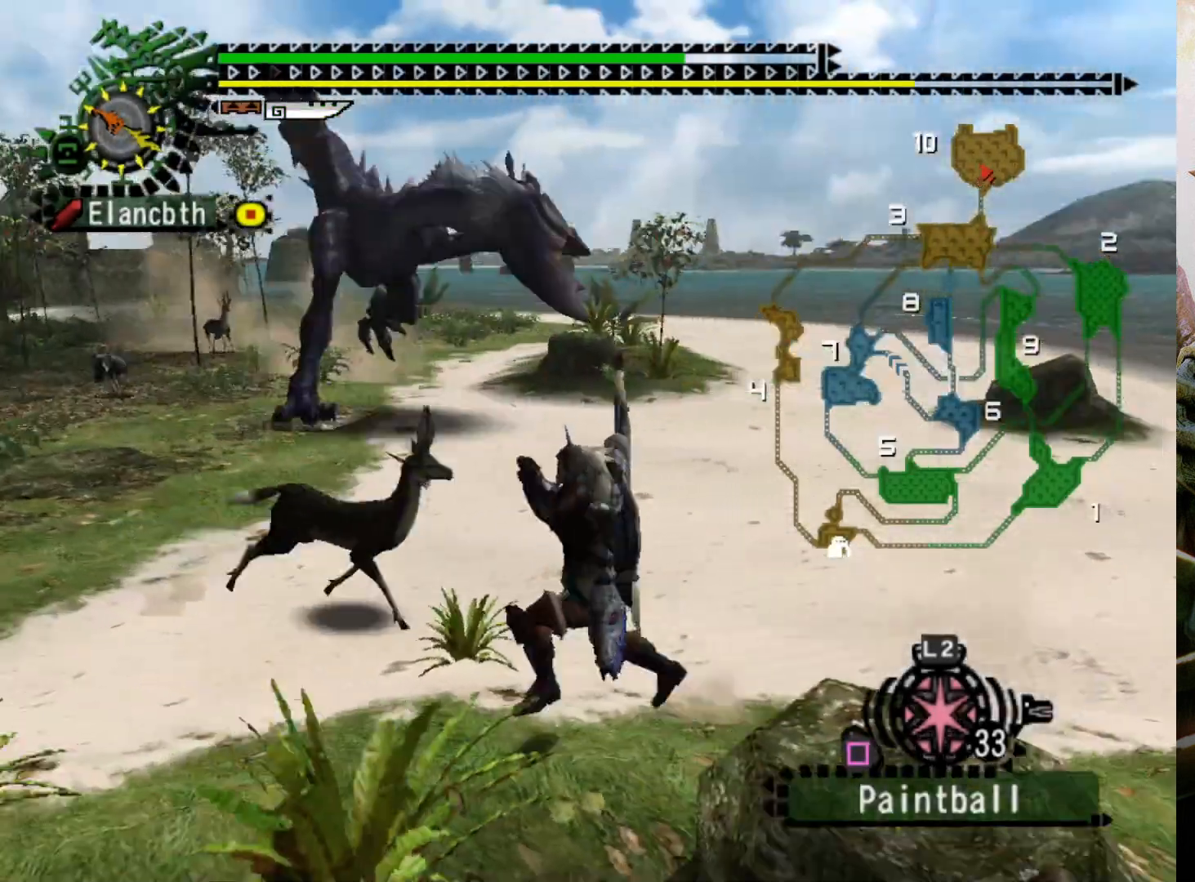
{"buttons": ["DPAD_RIGHT"], "left_stick": "center", "right_stick": "center", "events": [[100, "CROSS", "up"], [133, "R2", "up"], [200, "left_stick", "center"], [267, "DPAD_RIGHT", "down"]]}
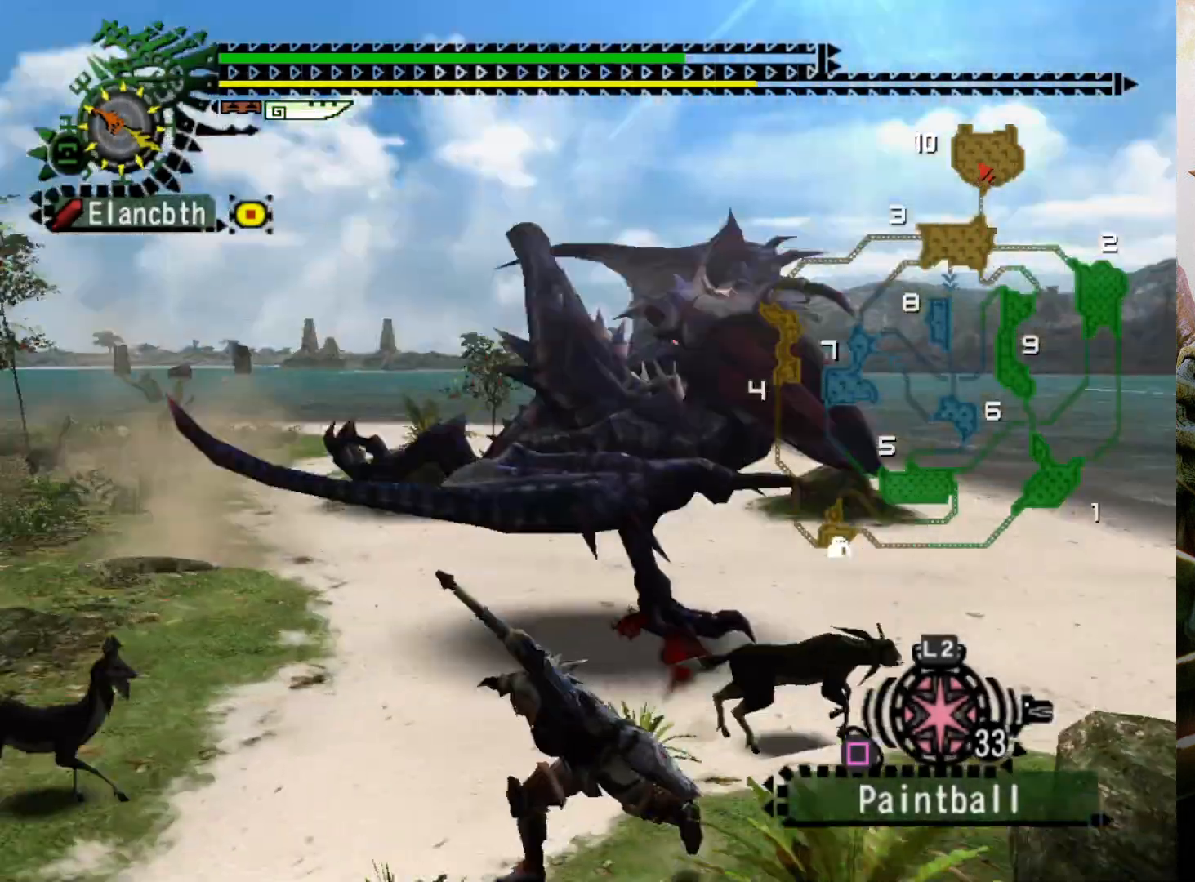
{"buttons": [], "left_stick": "center", "right_stick": "center", "events": [[200, "DPAD_RIGHT", "up"]]}
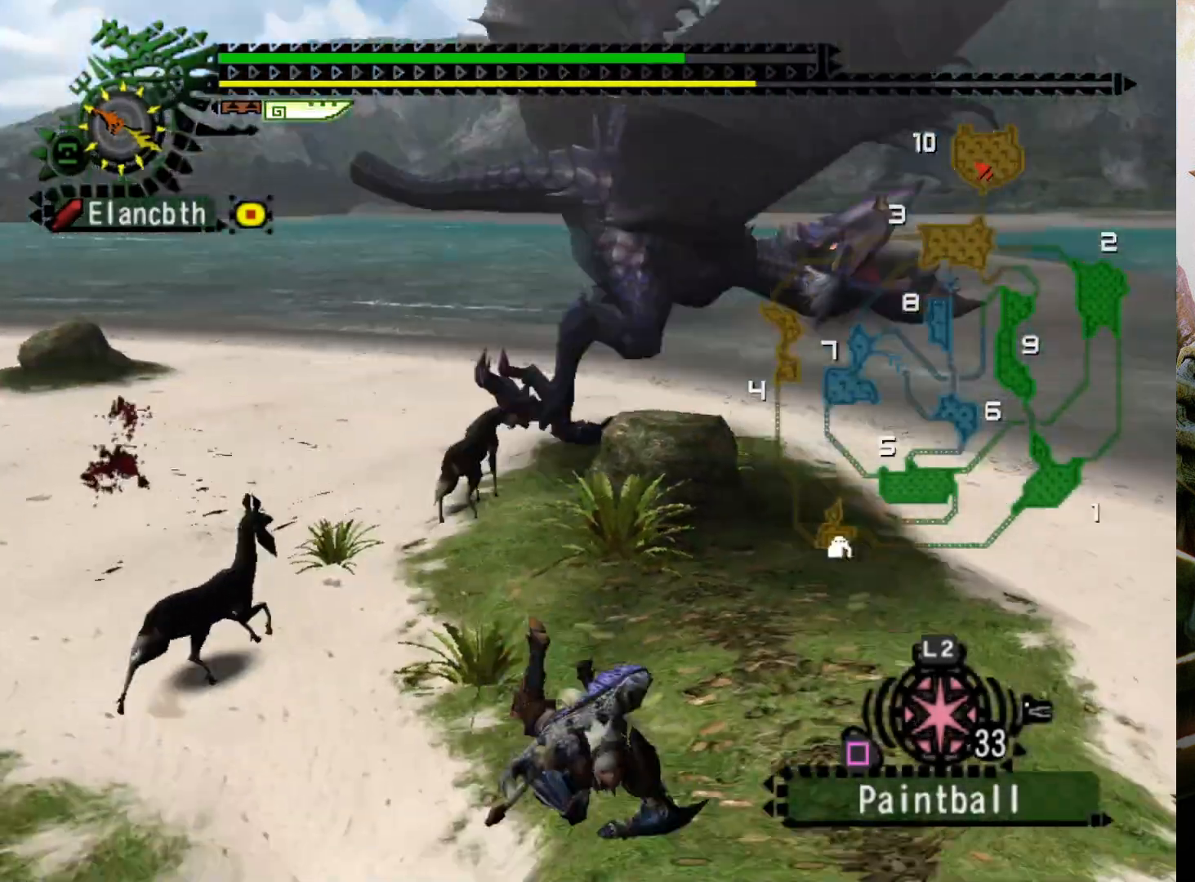
{"buttons": [], "left_stick": "center", "right_stick": "center", "events": []}
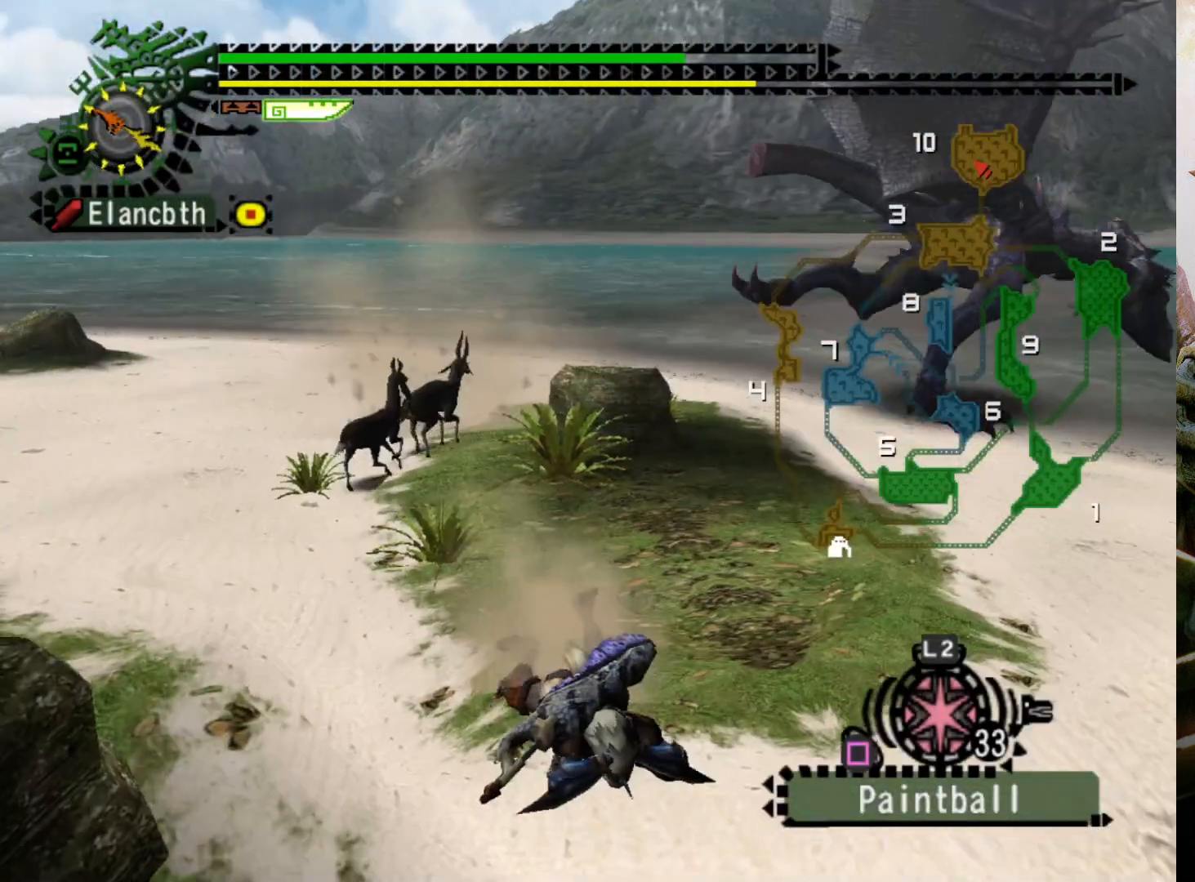
{"buttons": ["DPAD_RIGHT"], "left_stick": "center", "right_stick": "center", "events": [[400, "DPAD_RIGHT", "down"]]}
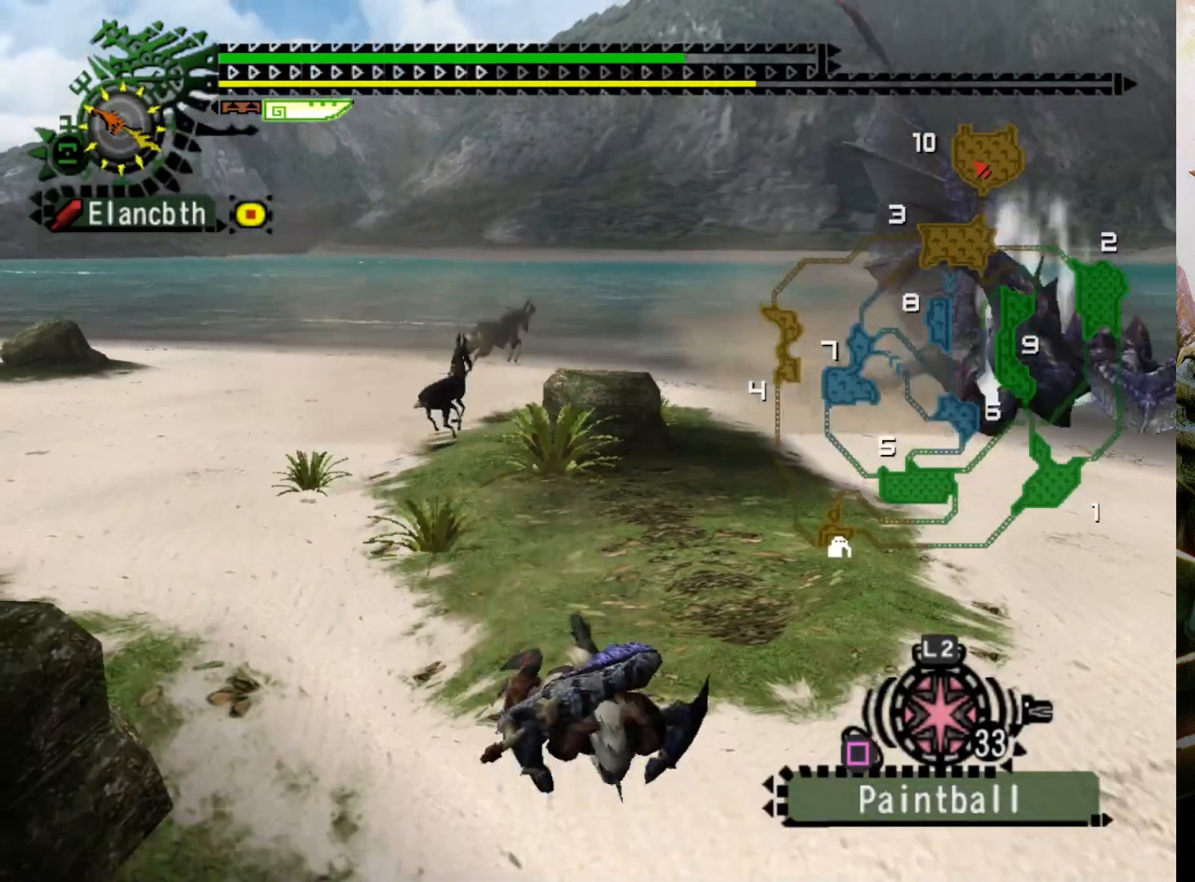
{"buttons": [], "left_stick": "center", "right_stick": "center", "events": [[33, "DPAD_RIGHT", "up"]]}
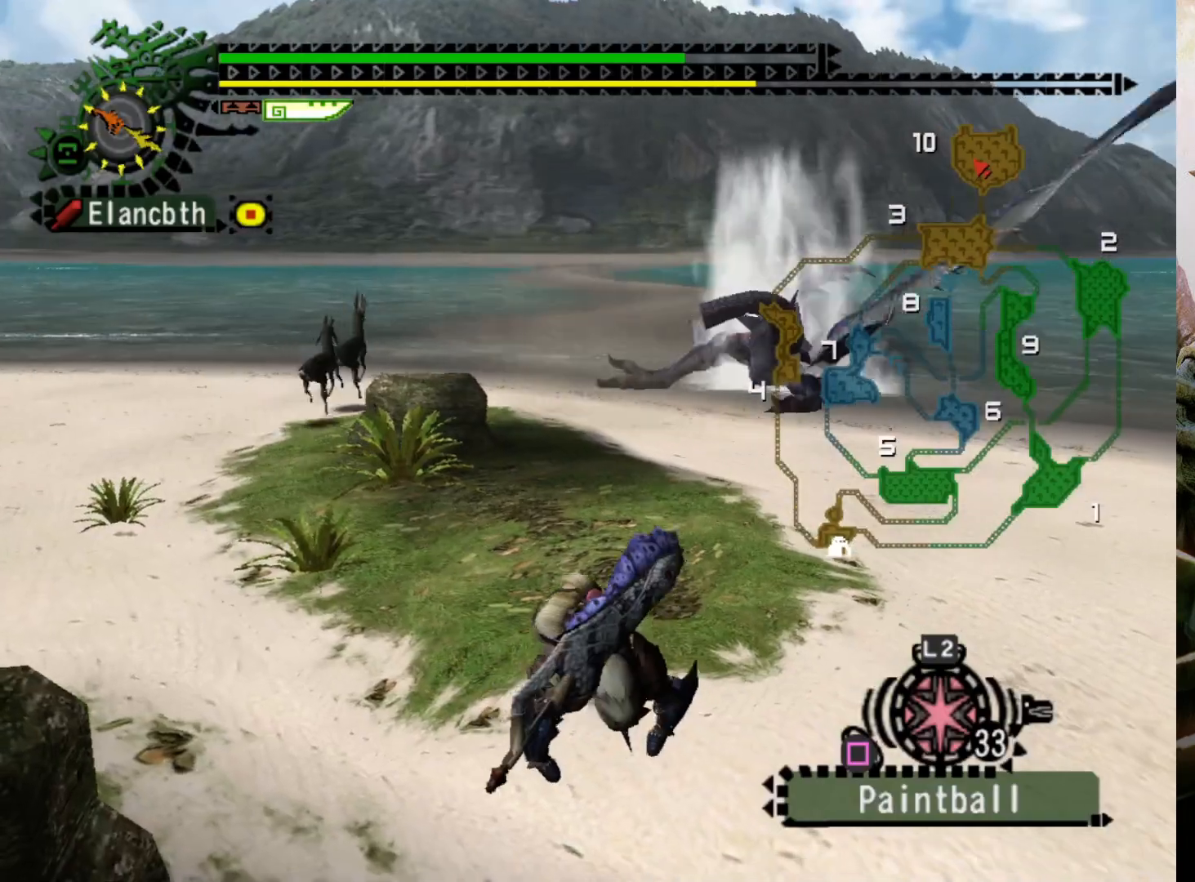
{"buttons": [], "left_stick": "center", "right_stick": "center", "events": []}
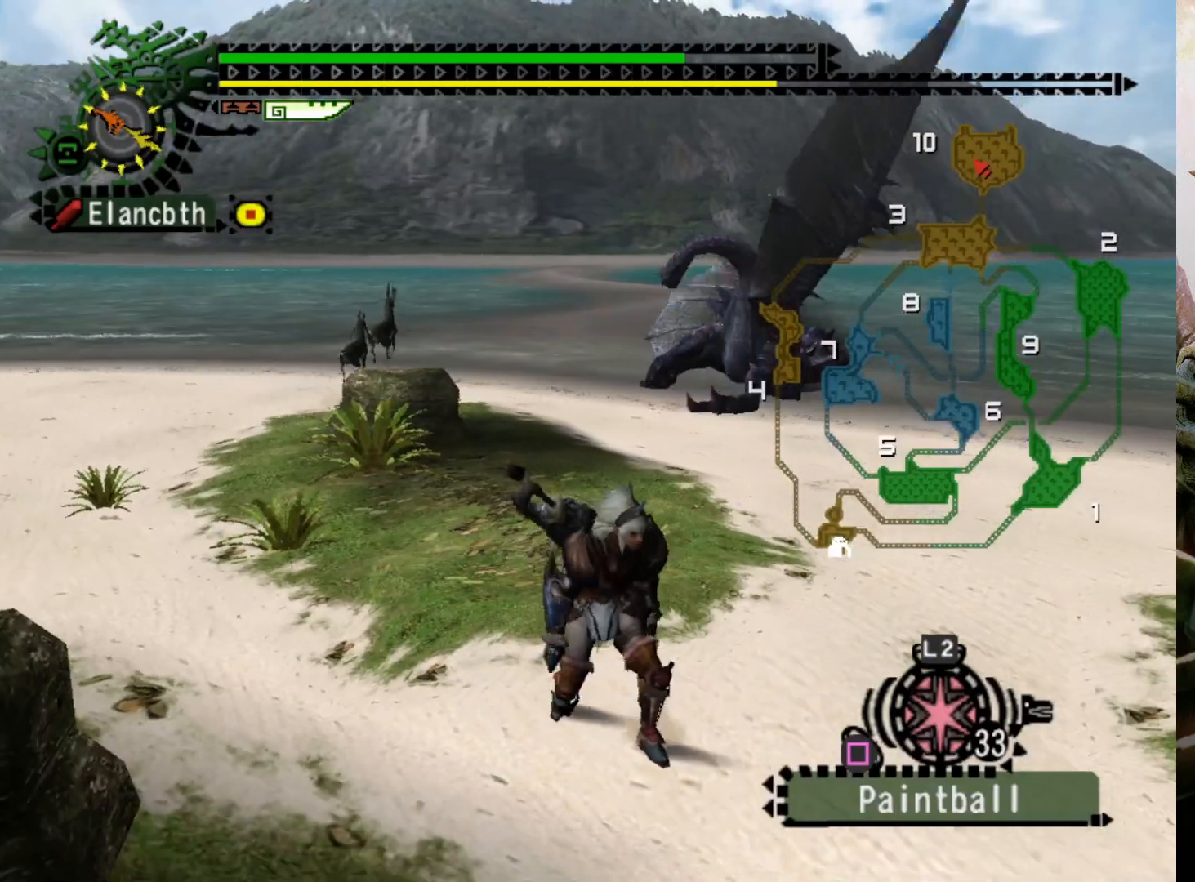
{"buttons": [], "left_stick": "right", "right_stick": "center", "events": [[433, "left_stick", "right"]]}
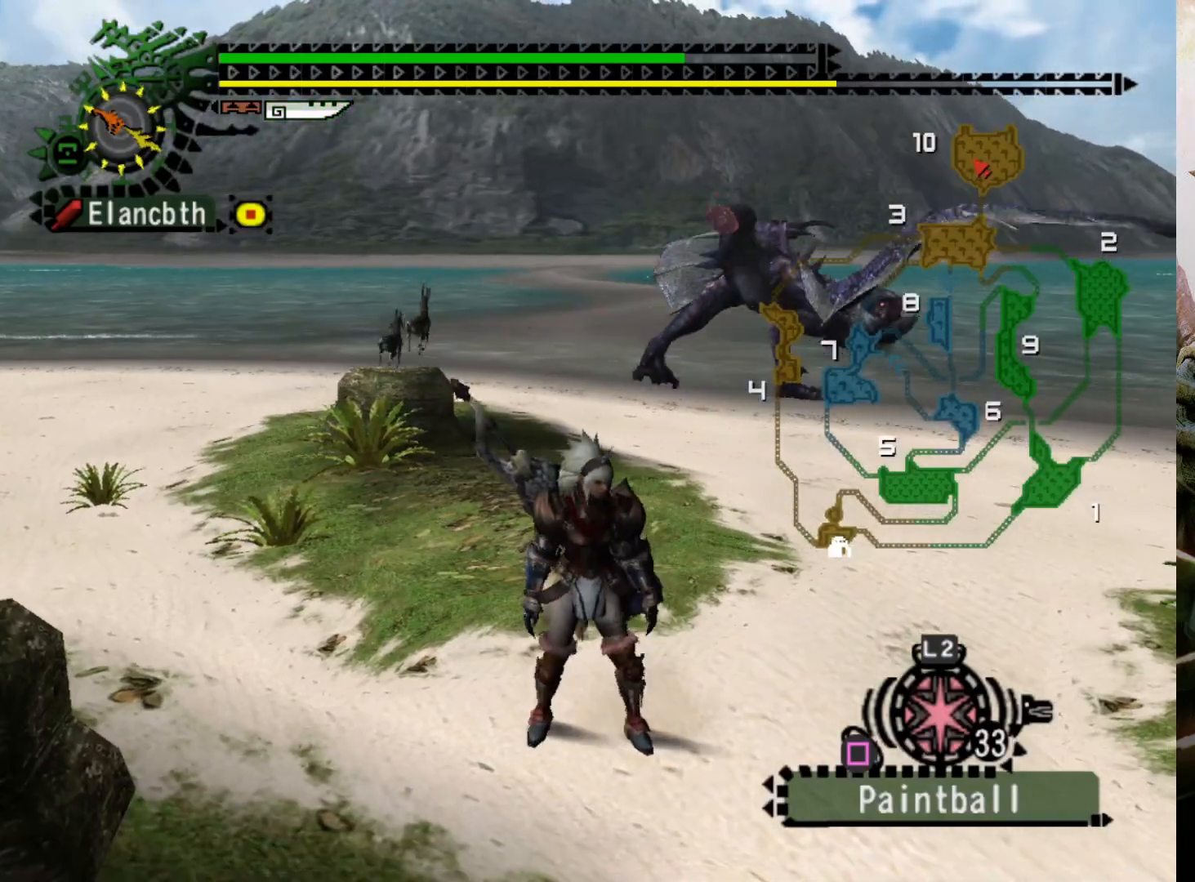
{"buttons": ["DPAD_RIGHT"], "left_stick": "up-left", "right_stick": "center", "events": [[100, "left_stick", "up-right"], [233, "left_stick", "up"], [400, "left_stick", "up-left"], [433, "DPAD_RIGHT", "down"]]}
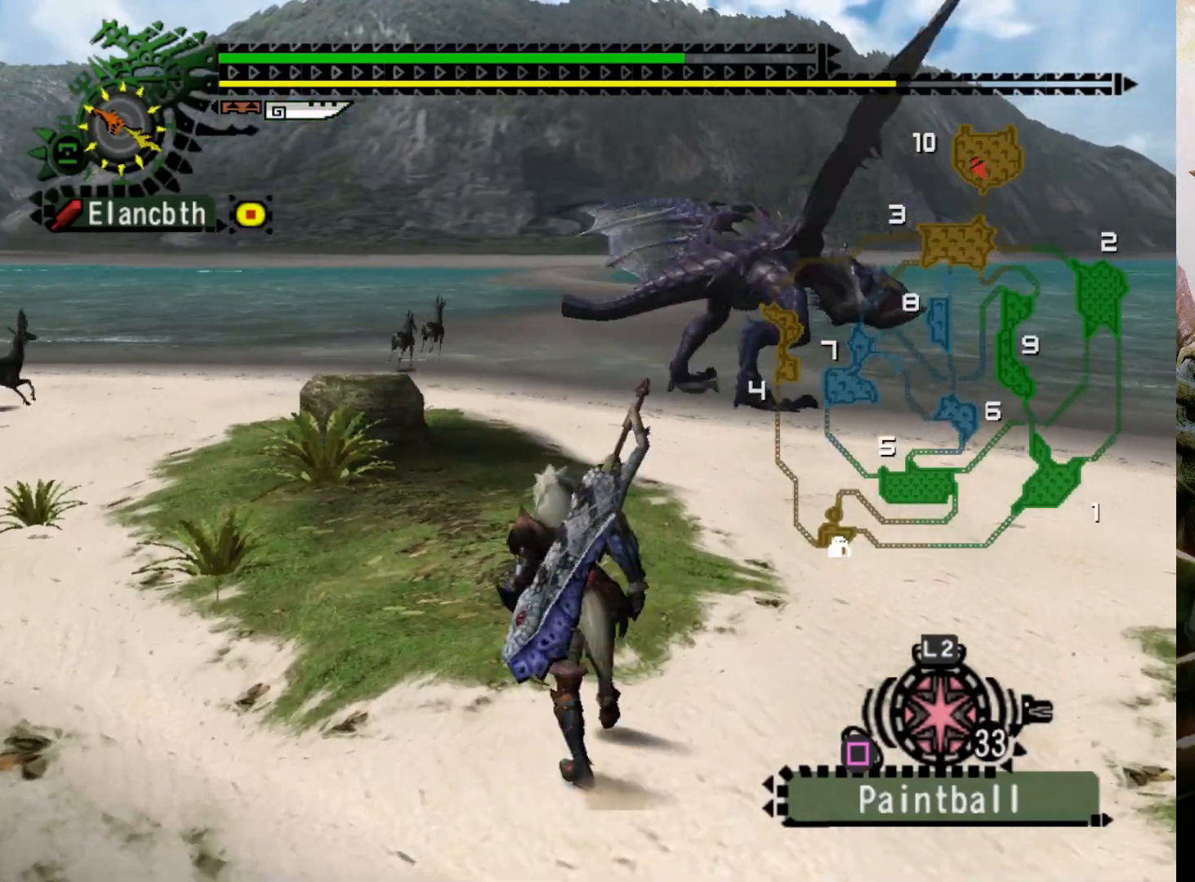
{"buttons": [], "left_stick": "up-left", "right_stick": "center", "events": [[33, "DPAD_RIGHT", "up"]]}
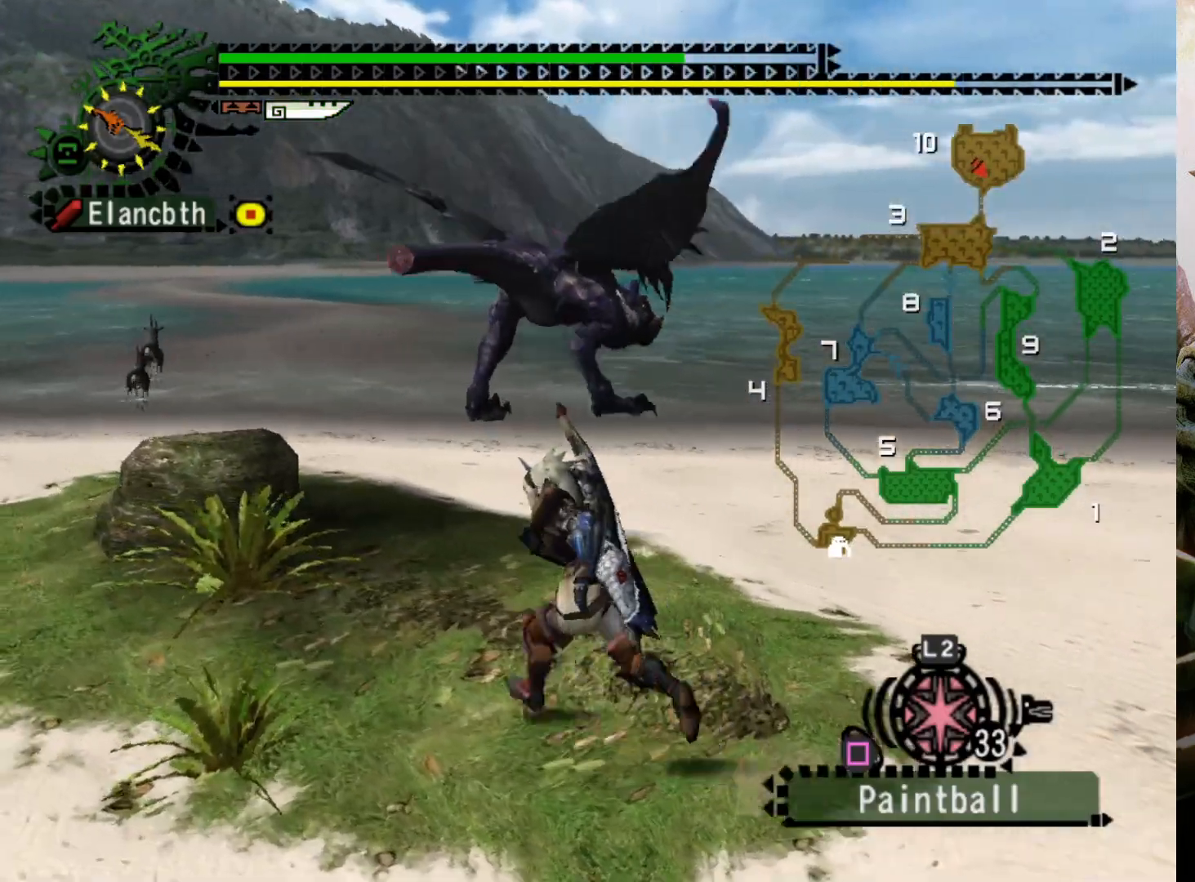
{"buttons": [], "left_stick": "left", "right_stick": "center", "events": [[167, "left_stick", "left"], [200, "DPAD_RIGHT", "down"], [267, "DPAD_RIGHT", "up"]]}
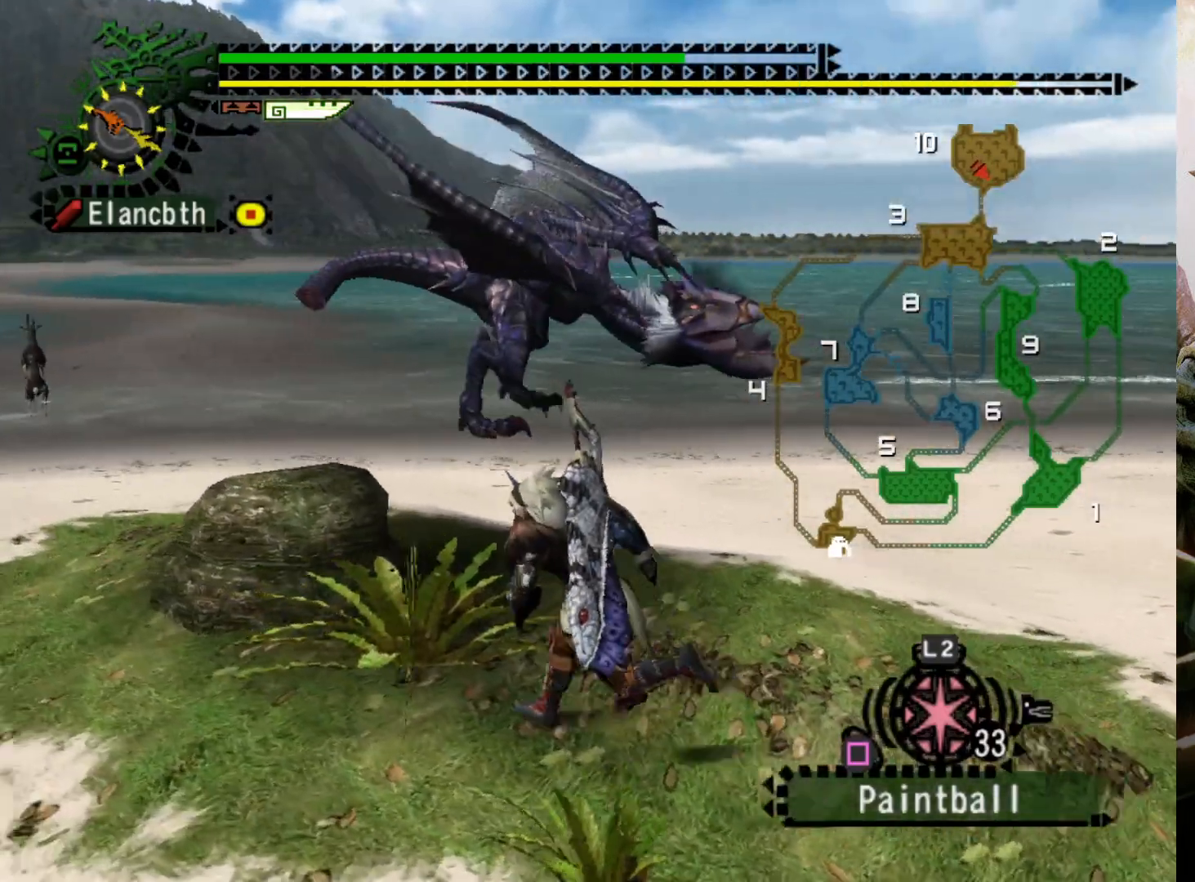
{"buttons": ["DPAD_RIGHT"], "left_stick": "left", "right_stick": "center", "events": [[367, "DPAD_RIGHT", "down"]]}
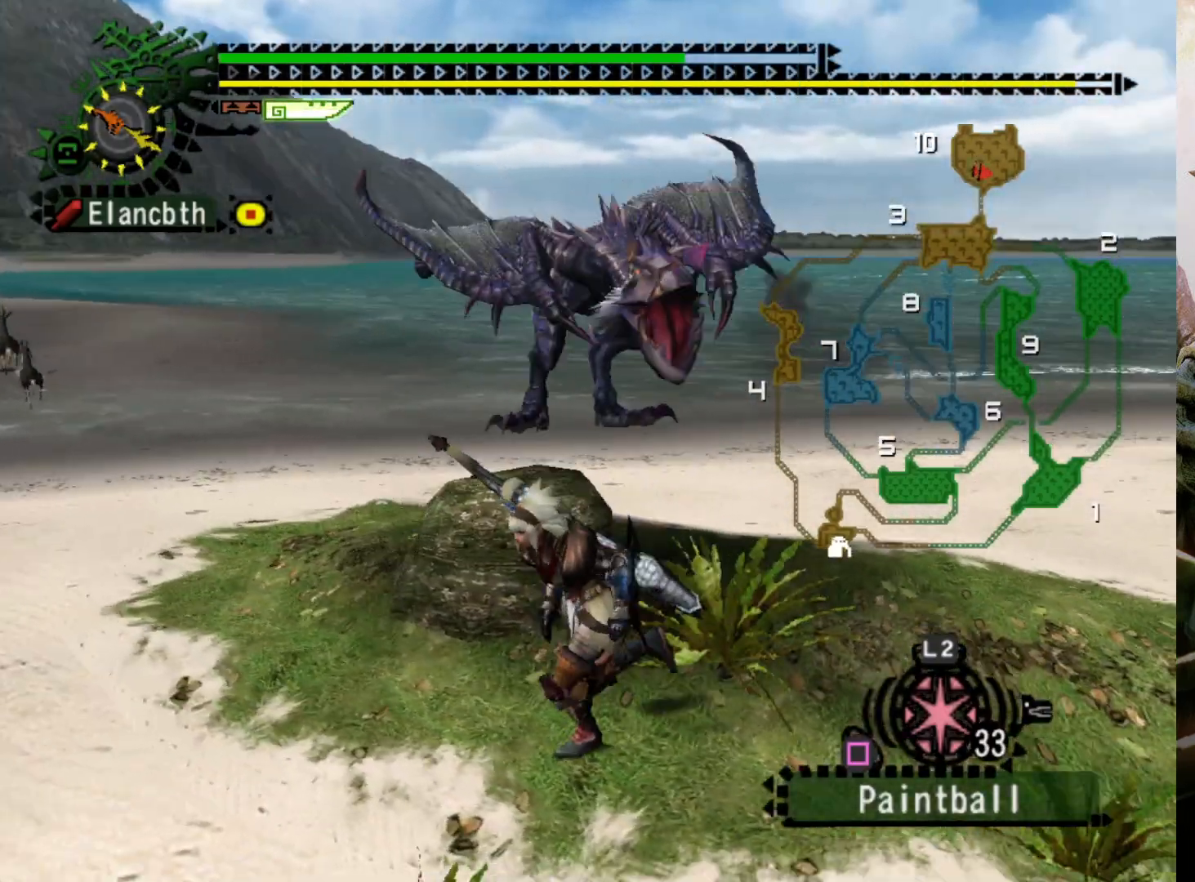
{"buttons": [], "left_stick": "left", "right_stick": "center", "events": [[33, "DPAD_RIGHT", "up"]]}
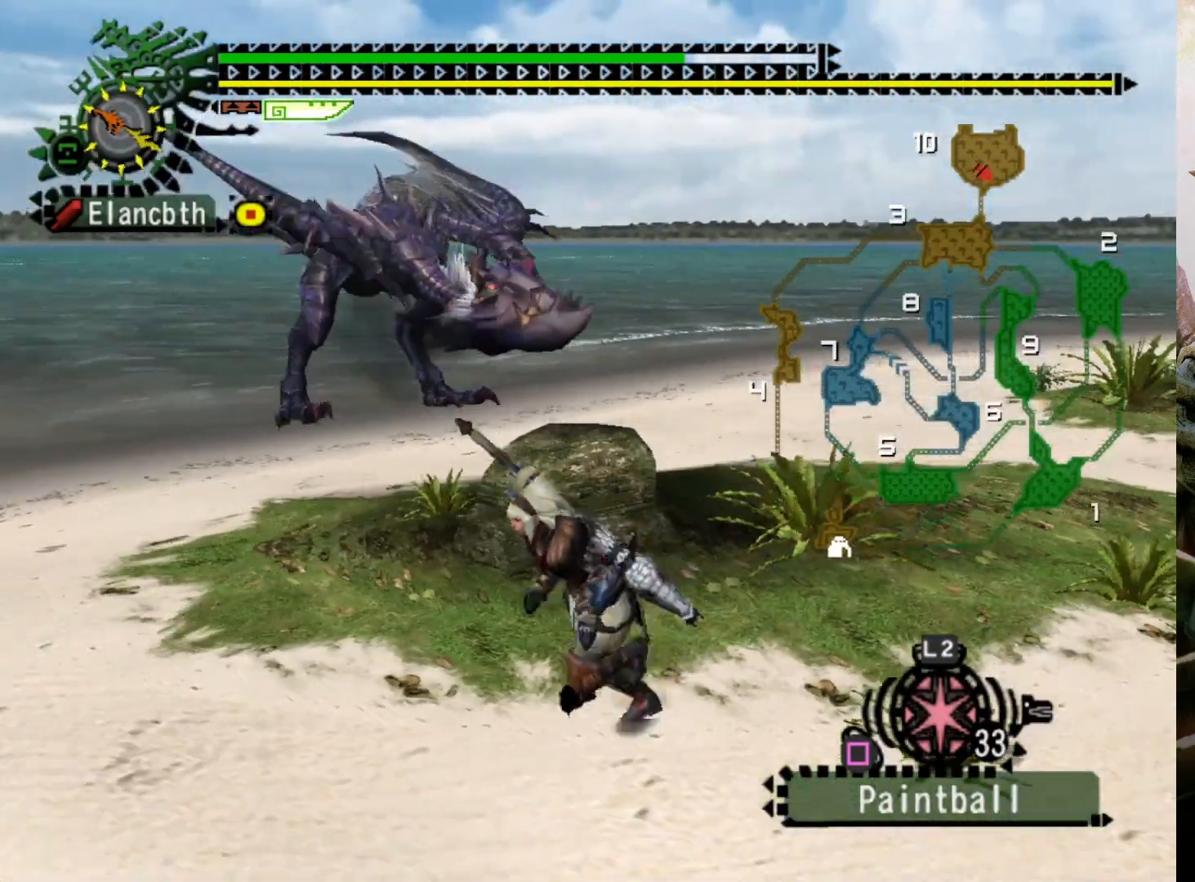
{"buttons": [], "left_stick": "left", "right_stick": "center", "events": [[33, "DPAD_RIGHT", "down"], [167, "DPAD_RIGHT", "up"]]}
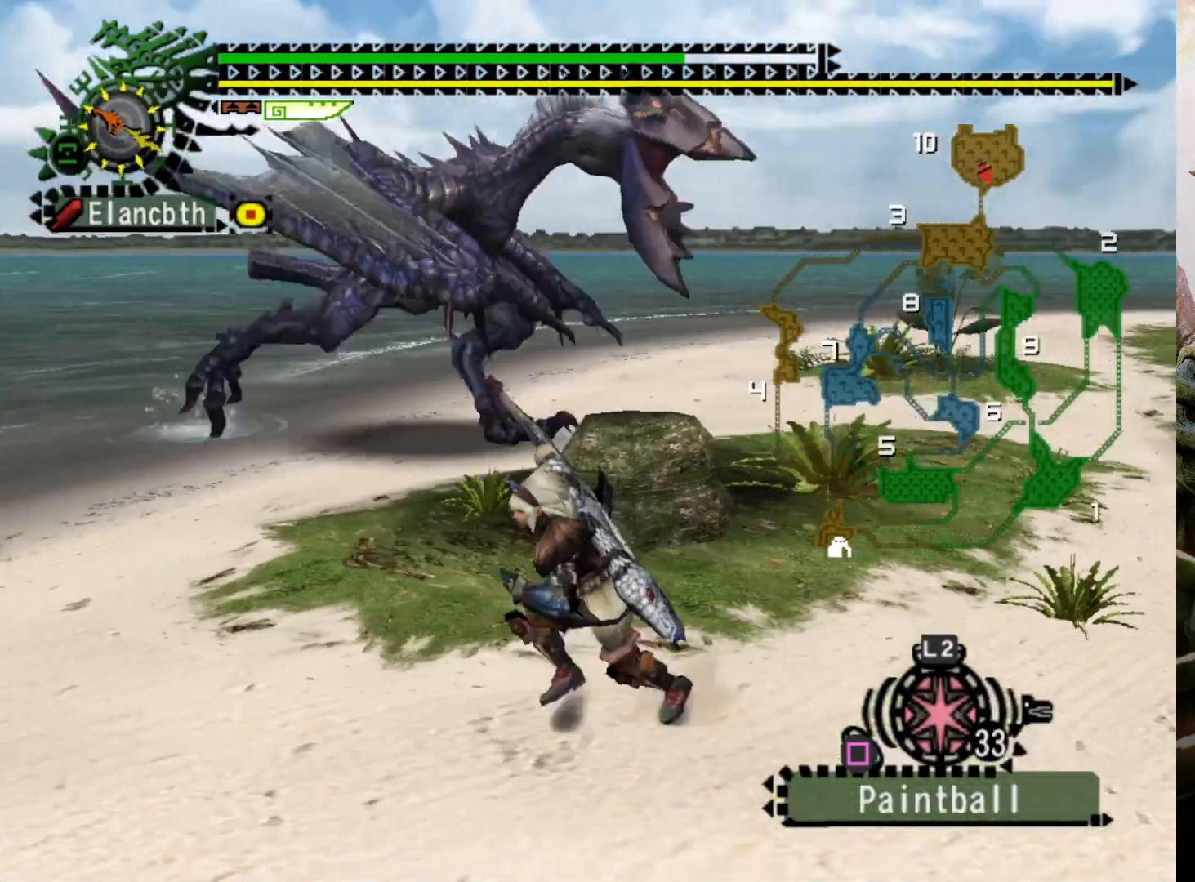
{"buttons": ["DPAD_RIGHT"], "left_stick": "up-left", "right_stick": "center", "events": [[100, "DPAD_RIGHT", "down"], [367, "left_stick", "up-left"]]}
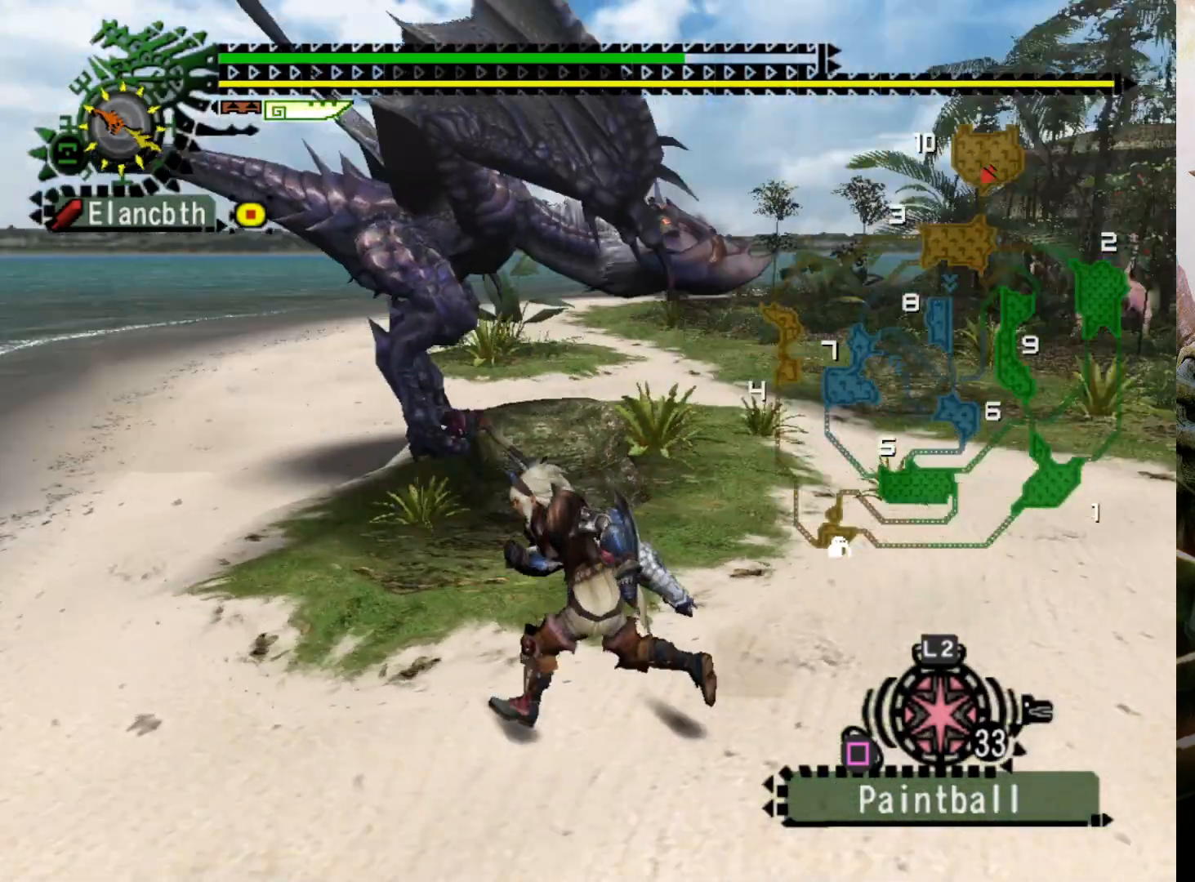
{"buttons": [], "left_stick": "down-left", "right_stick": "center", "events": [[33, "DPAD_RIGHT", "up"], [33, "left_stick", "left"], [167, "left_stick", "down-left"]]}
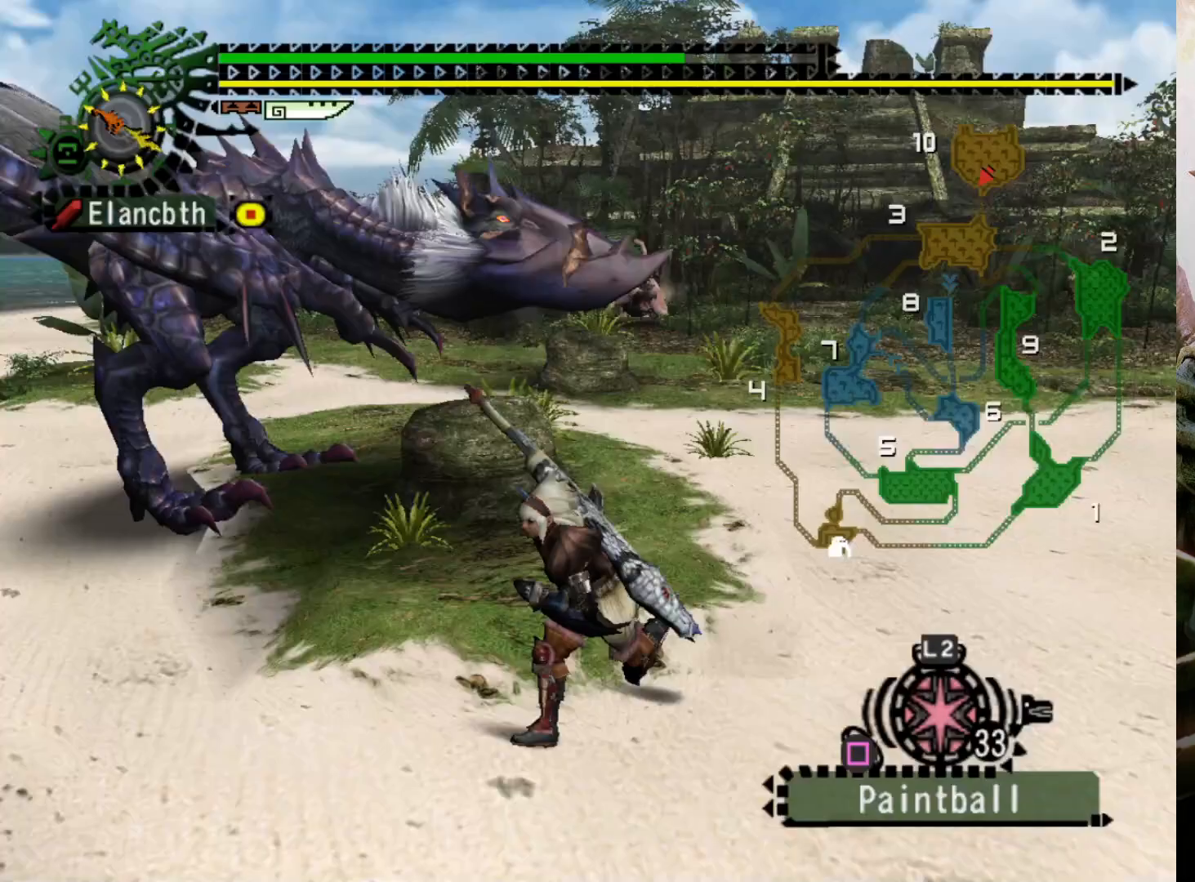
{"buttons": [], "left_stick": "left", "right_stick": "center", "events": [[433, "left_stick", "left"]]}
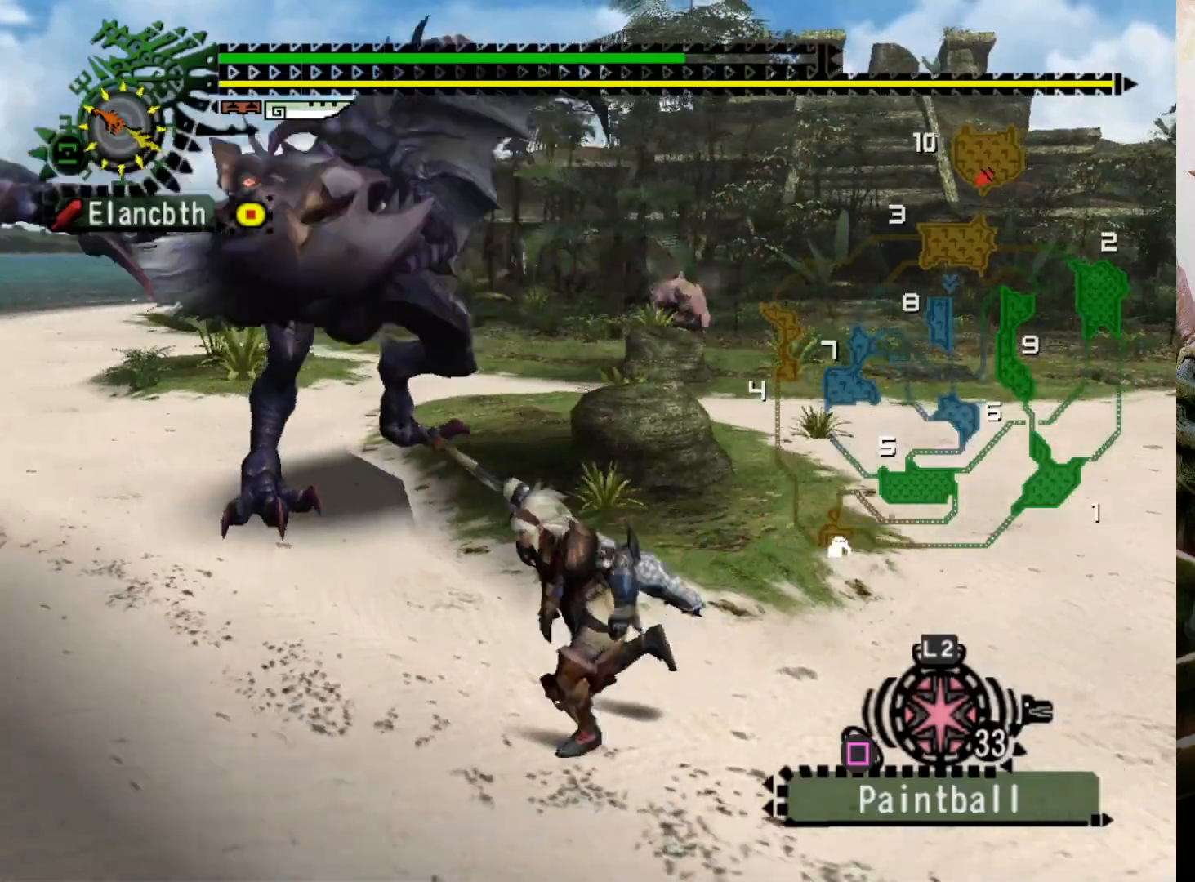
{"buttons": [], "left_stick": "center", "right_stick": "center", "events": [[100, "left_stick", "up"], [167, "SQUARE", "down"], [267, "SQUARE", "up"], [433, "left_stick", "center"]]}
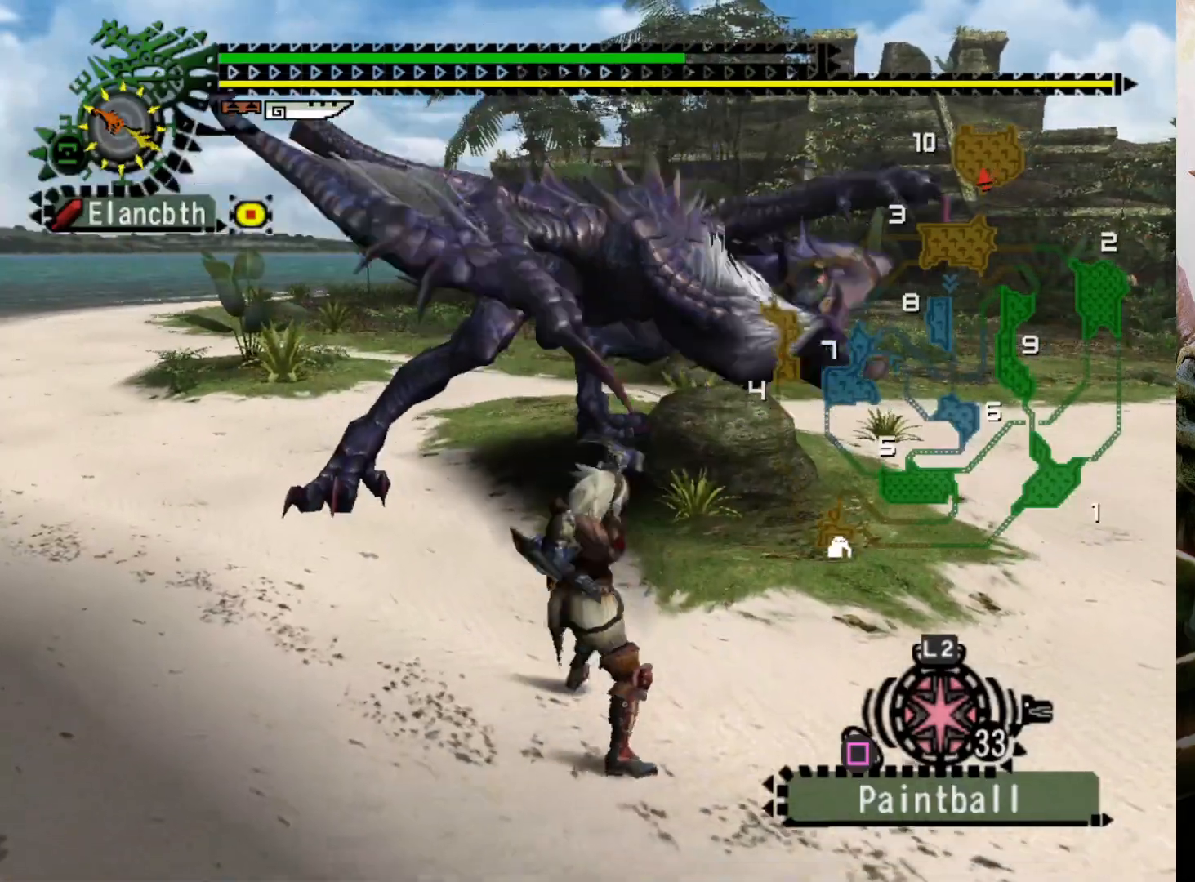
{"buttons": [], "left_stick": "center", "right_stick": "center", "events": []}
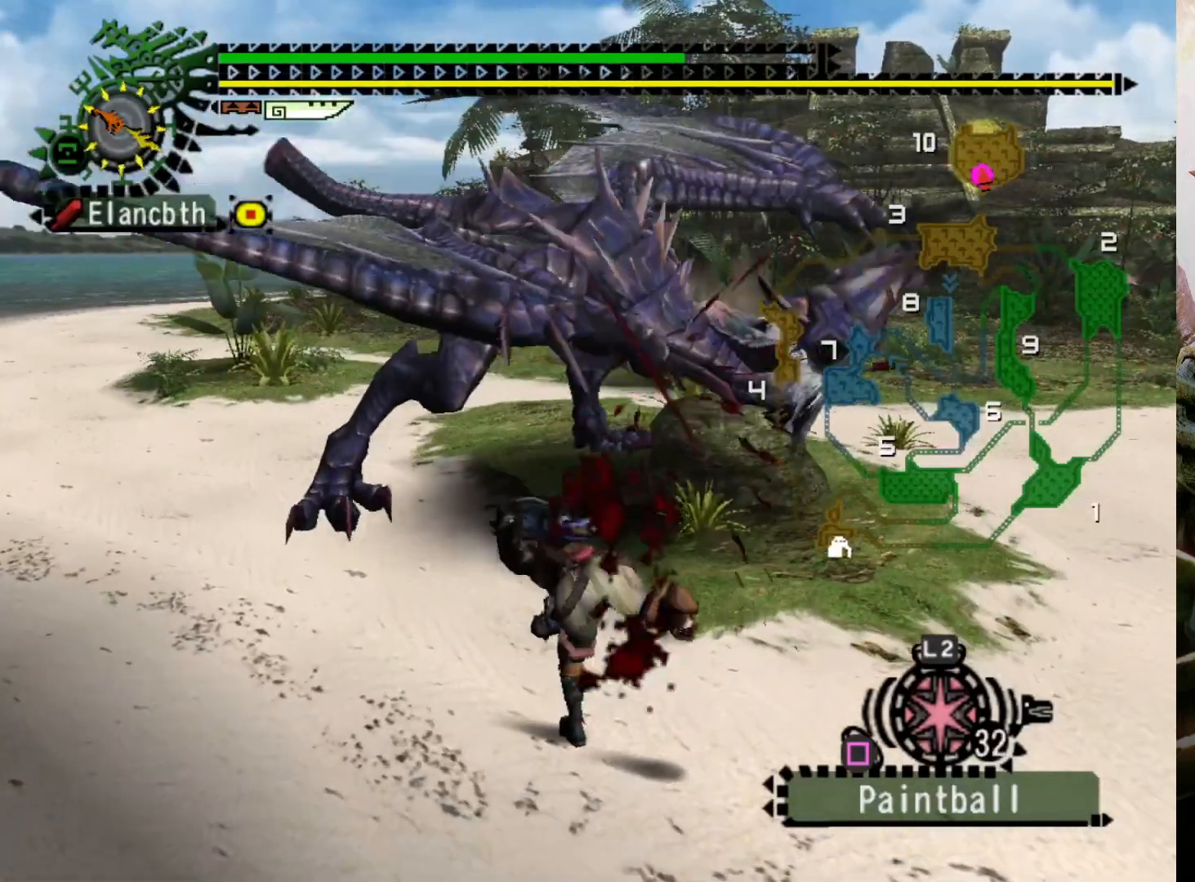
{"buttons": ["R2"], "left_stick": "left", "right_stick": "center", "events": [[300, "left_stick", "left"], [467, "R2", "down"]]}
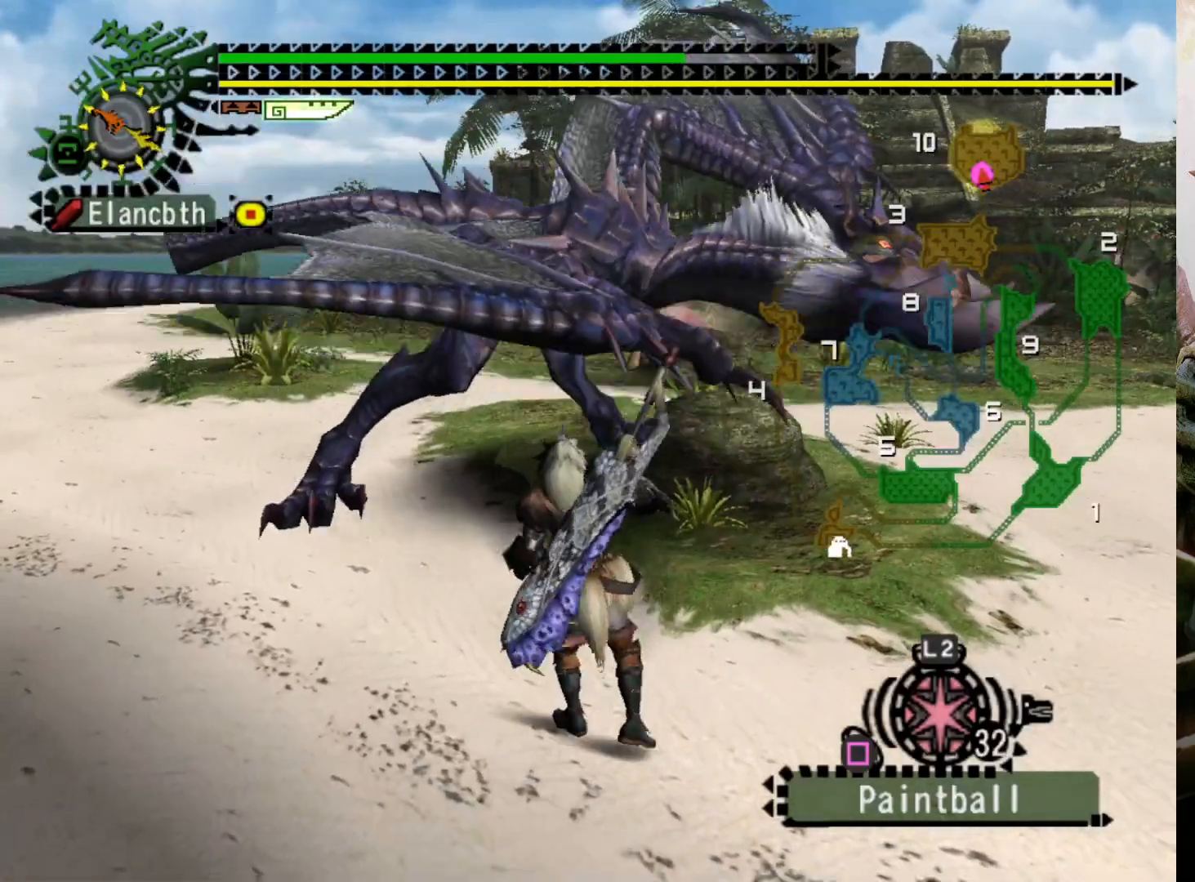
{"buttons": ["L2", "R2"], "left_stick": "left", "right_stick": "center", "events": [[167, "L2", "down"], [400, "CIRCLE", "down"], [467, "CIRCLE", "up"]]}
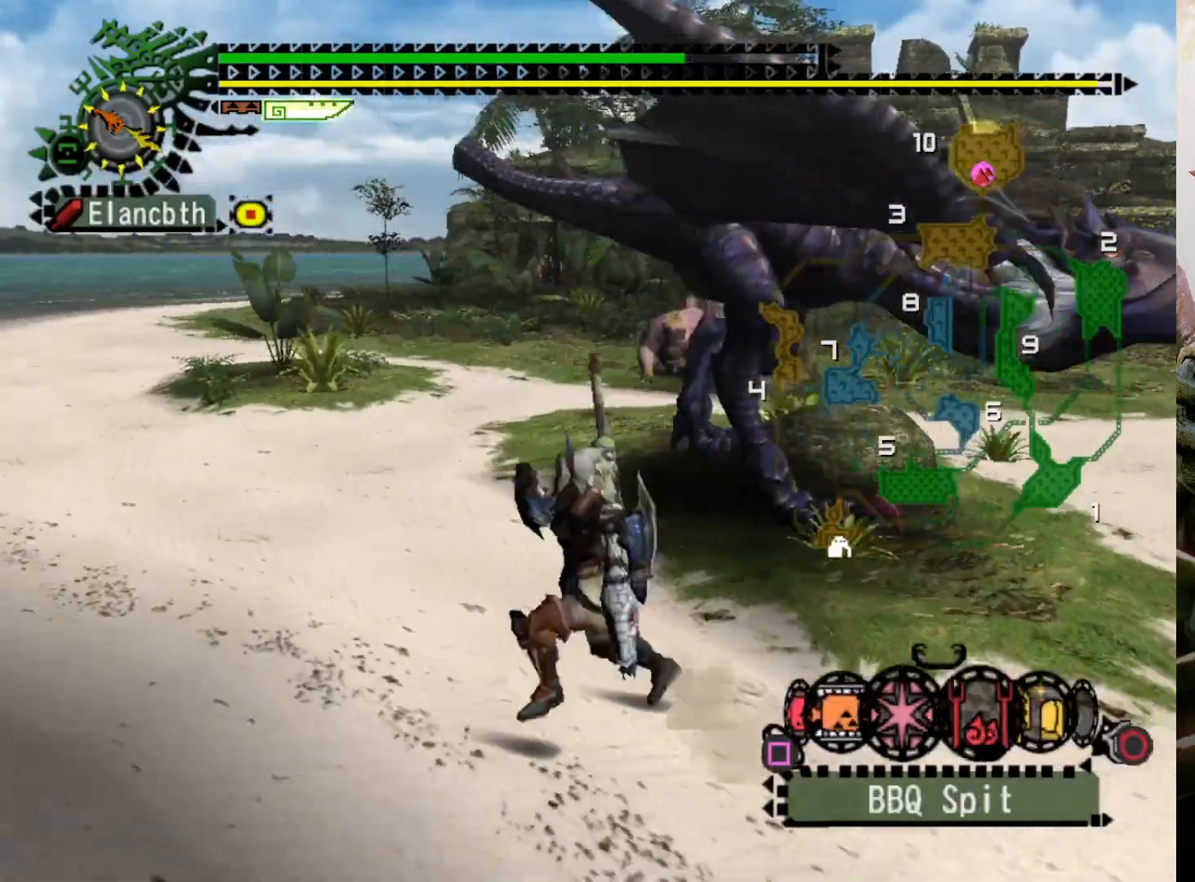
{"buttons": ["CIRCLE", "L2", "R2"], "left_stick": "left", "right_stick": "center", "events": [[100, "CIRCLE", "down"], [167, "CIRCLE", "up"], [267, "CIRCLE", "down"], [367, "CIRCLE", "up"], [467, "CIRCLE", "down"]]}
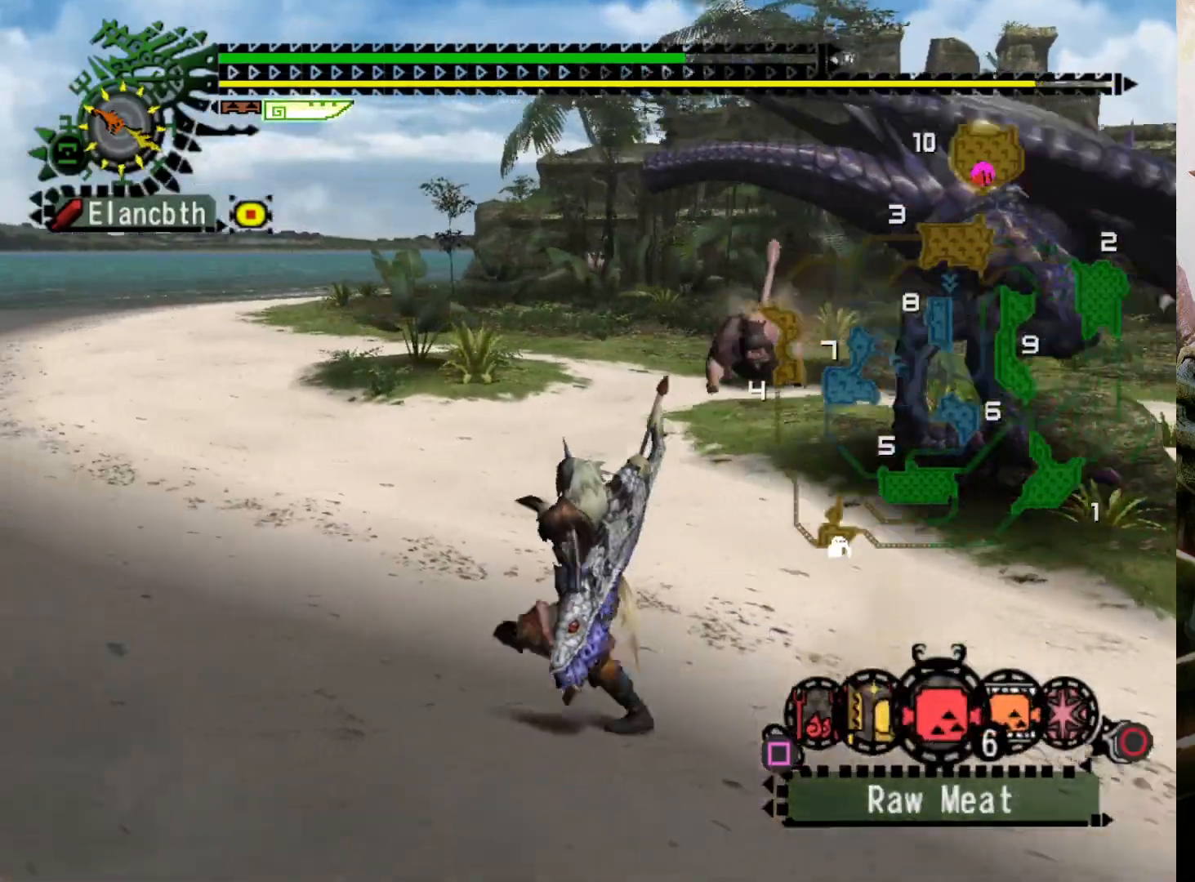
{"buttons": ["SQUARE", "L2", "R2"], "left_stick": "left", "right_stick": "center", "events": [[33, "CIRCLE", "up"], [233, "CIRCLE", "down"], [333, "CIRCLE", "up"], [500, "SQUARE", "down"]]}
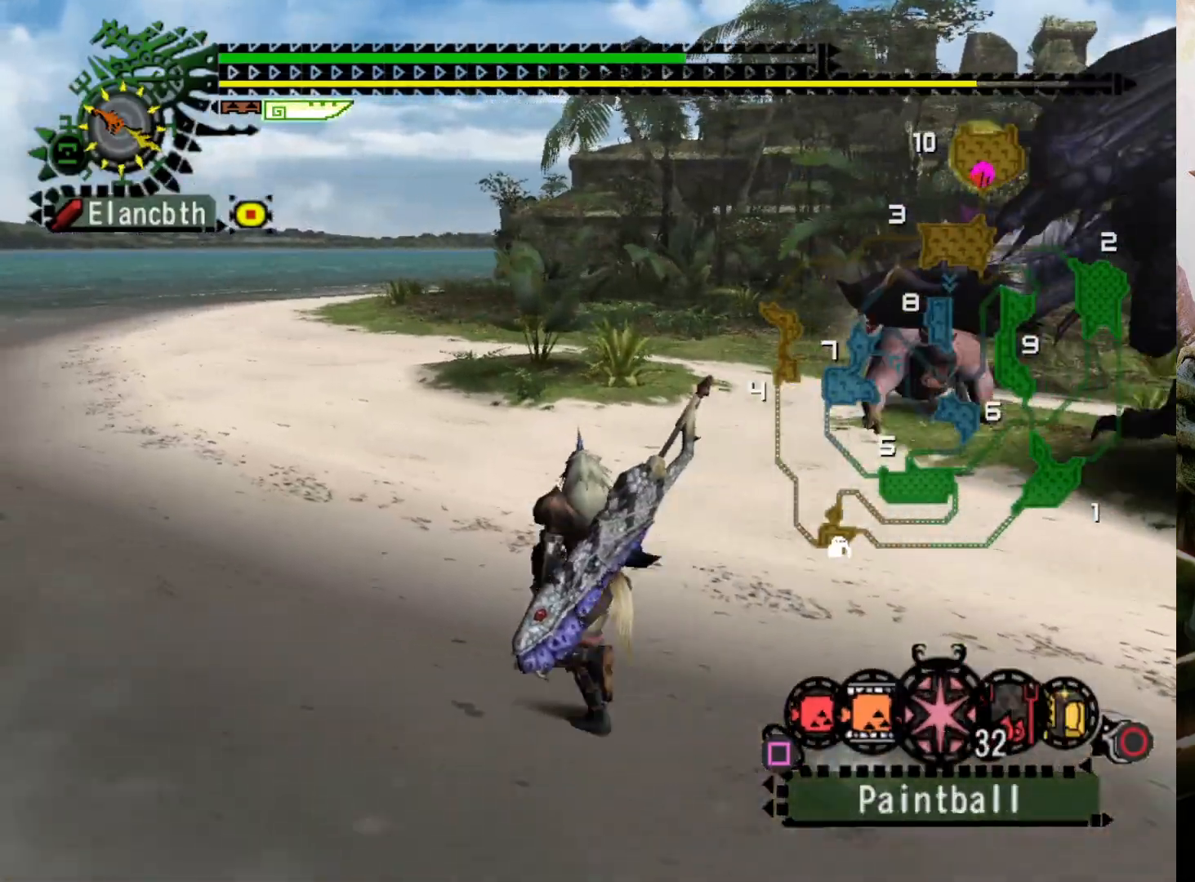
{"buttons": ["DPAD_RIGHT"], "left_stick": "left", "right_stick": "center", "events": [[100, "SQUARE", "up"], [133, "L2", "up"], [233, "DPAD_RIGHT", "down"], [500, "R2", "up"]]}
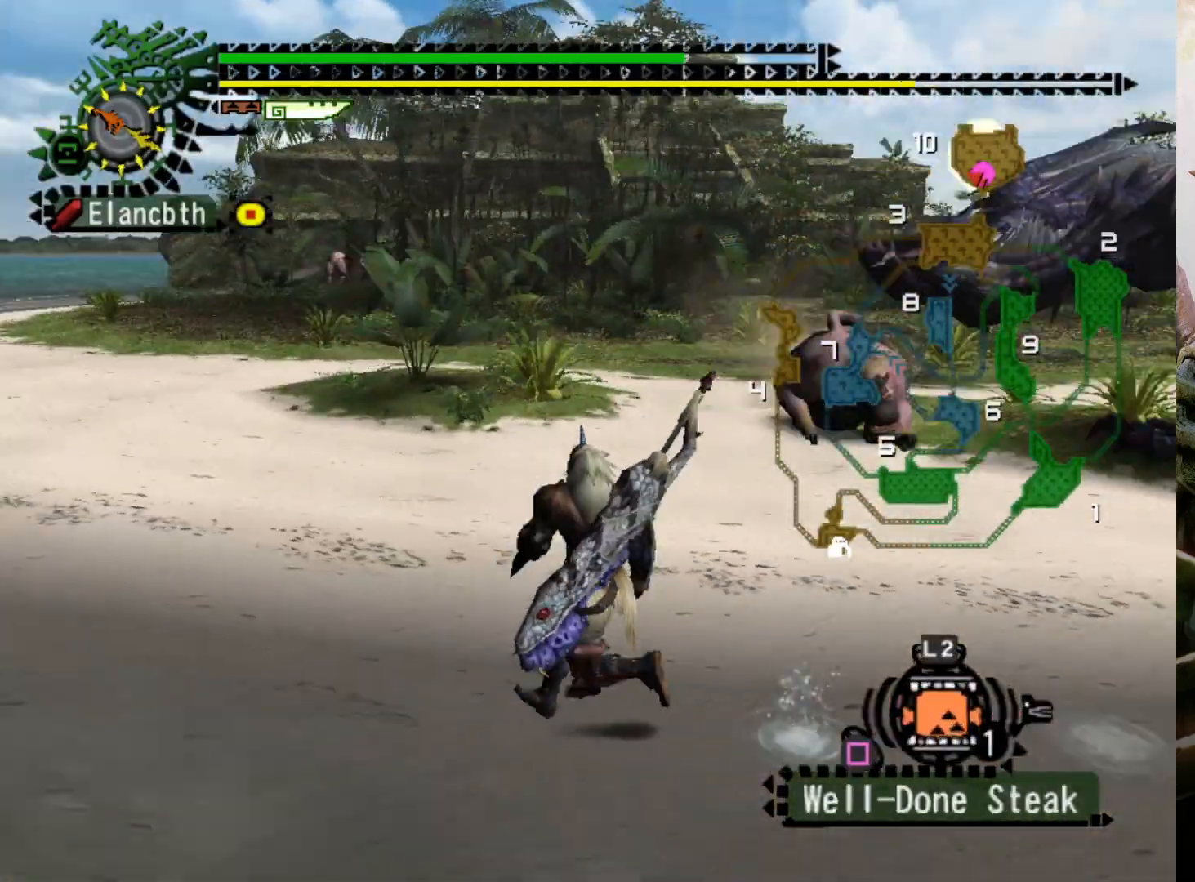
{"buttons": ["DPAD_RIGHT"], "left_stick": "left", "right_stick": "center", "events": [[33, "DPAD_RIGHT", "up"], [367, "DPAD_RIGHT", "down"]]}
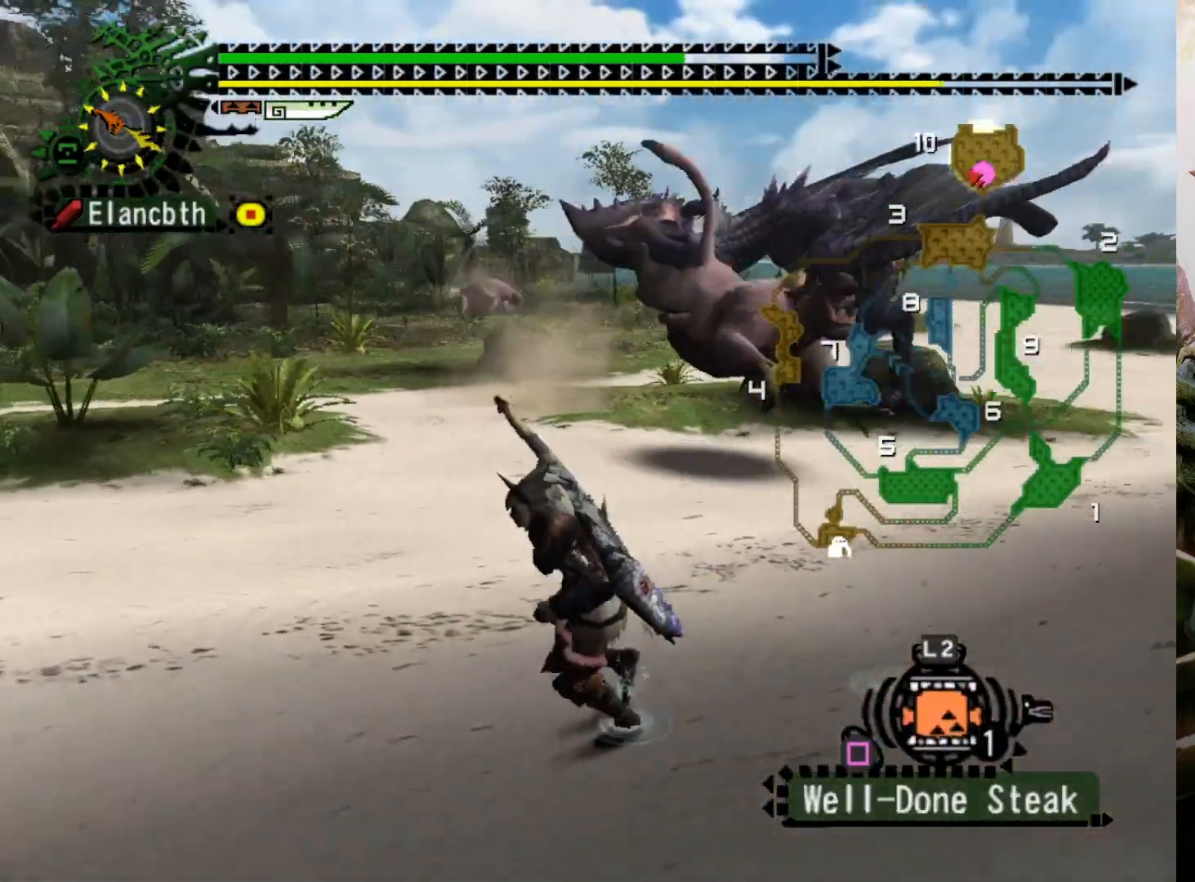
{"buttons": [], "left_stick": "left", "right_stick": "center", "events": [[67, "DPAD_RIGHT", "up"]]}